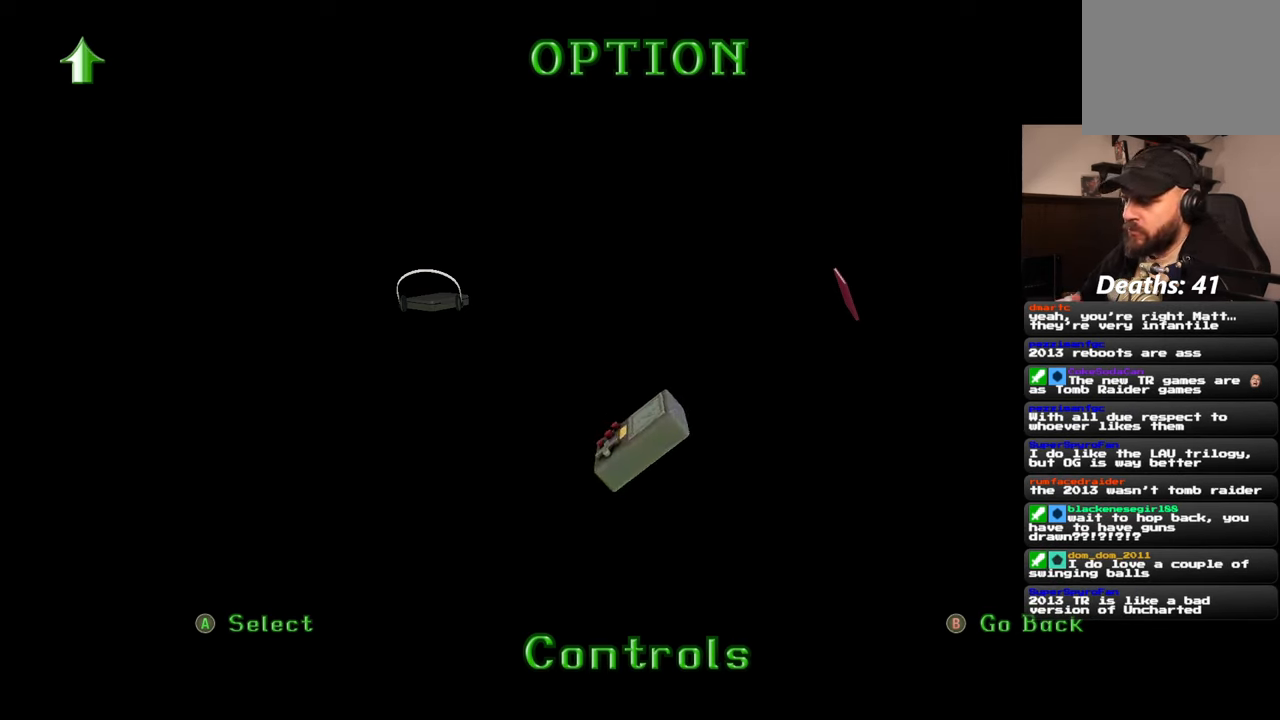
Gameplay with a controller (PlayStation layout); each line is a JSON object with the inputs held at the frame after it. "events" lists button and stick changes between this image and that frame as [ms after this image, input, new state], when the widget could be followed in between. Not read: L2 L3 R3.
{"buttons": ["R2"], "left_stick": "center", "right_stick": "center", "events": []}
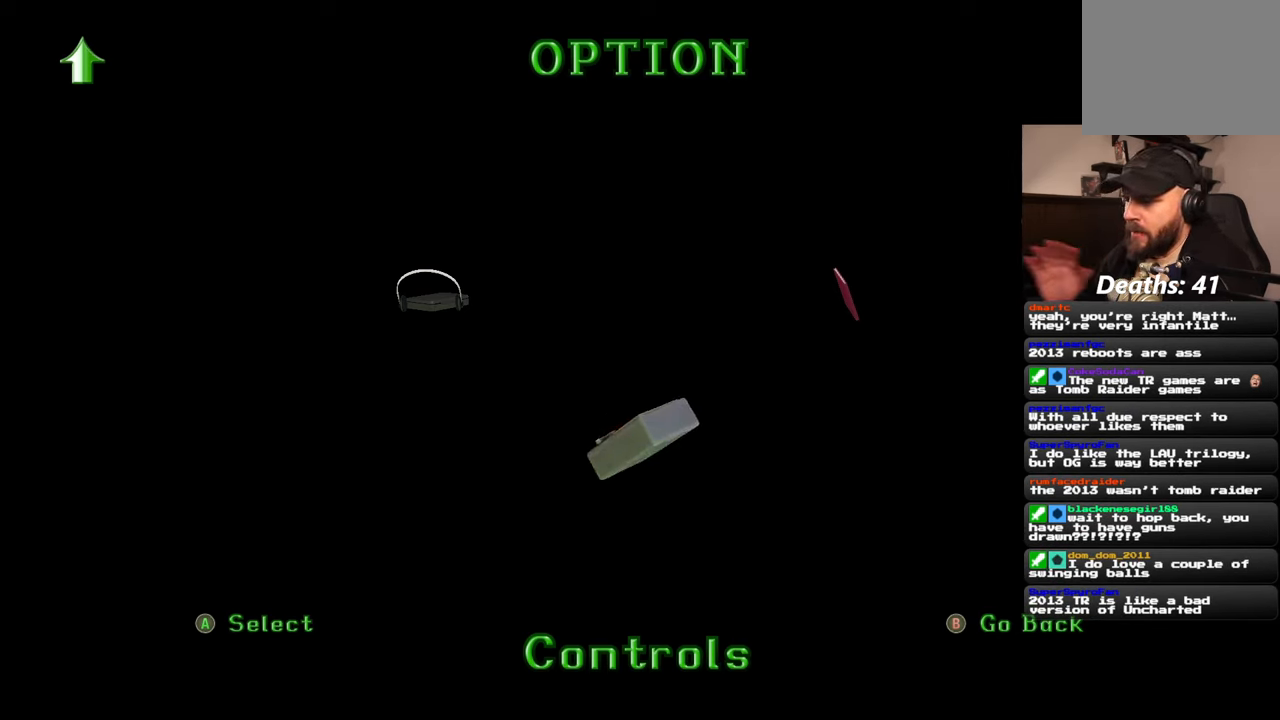
{"buttons": ["R2"], "left_stick": "center", "right_stick": "center", "events": []}
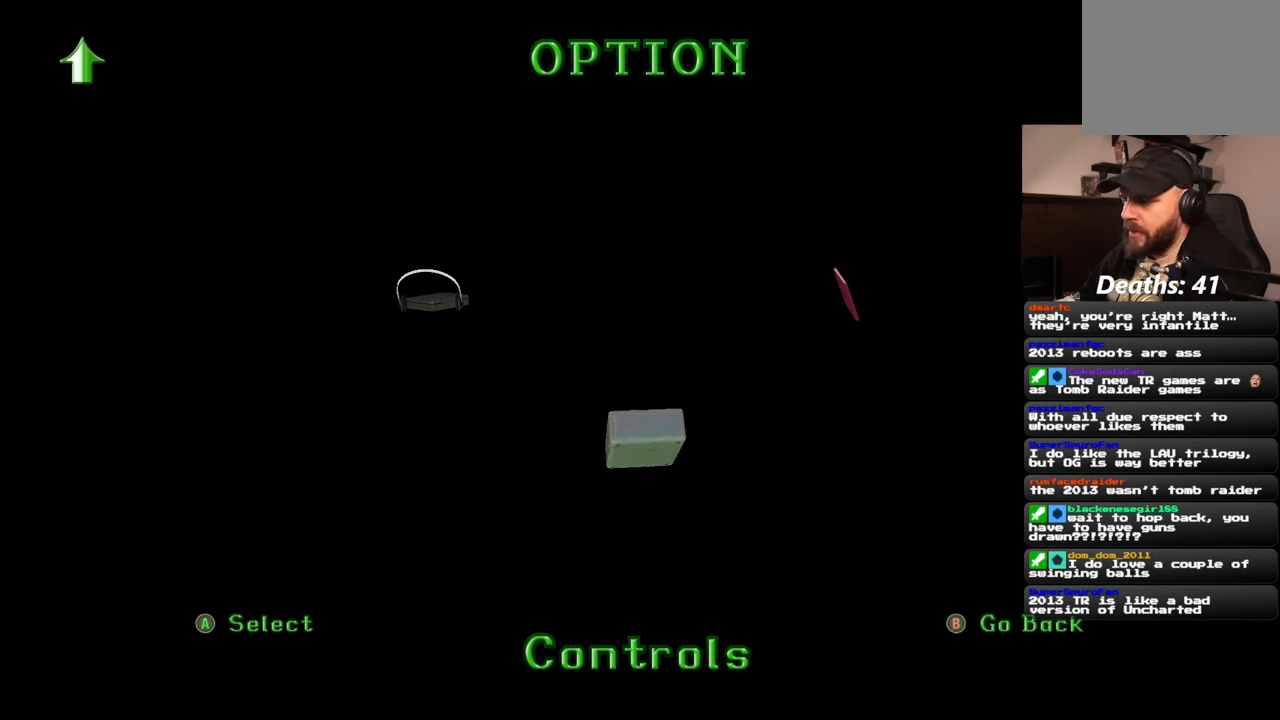
{"buttons": ["R2"], "left_stick": "center", "right_stick": "center", "events": []}
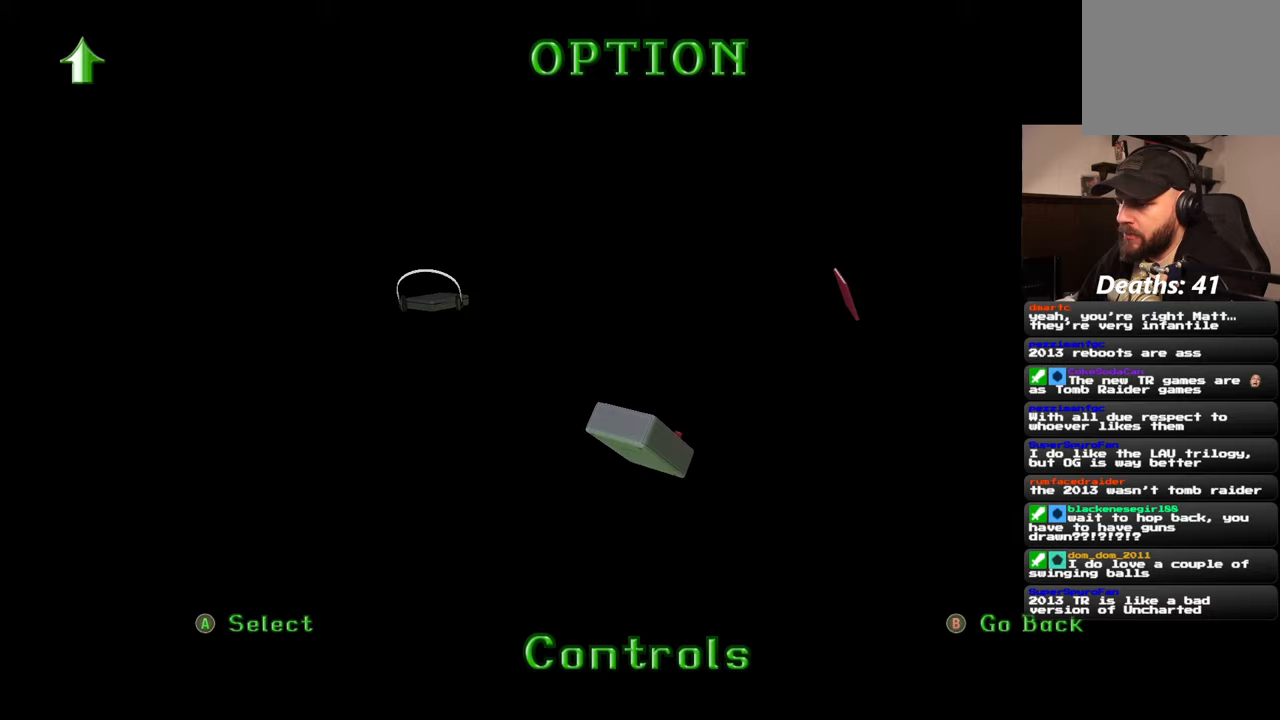
{"buttons": ["R2"], "left_stick": "center", "right_stick": "center", "events": []}
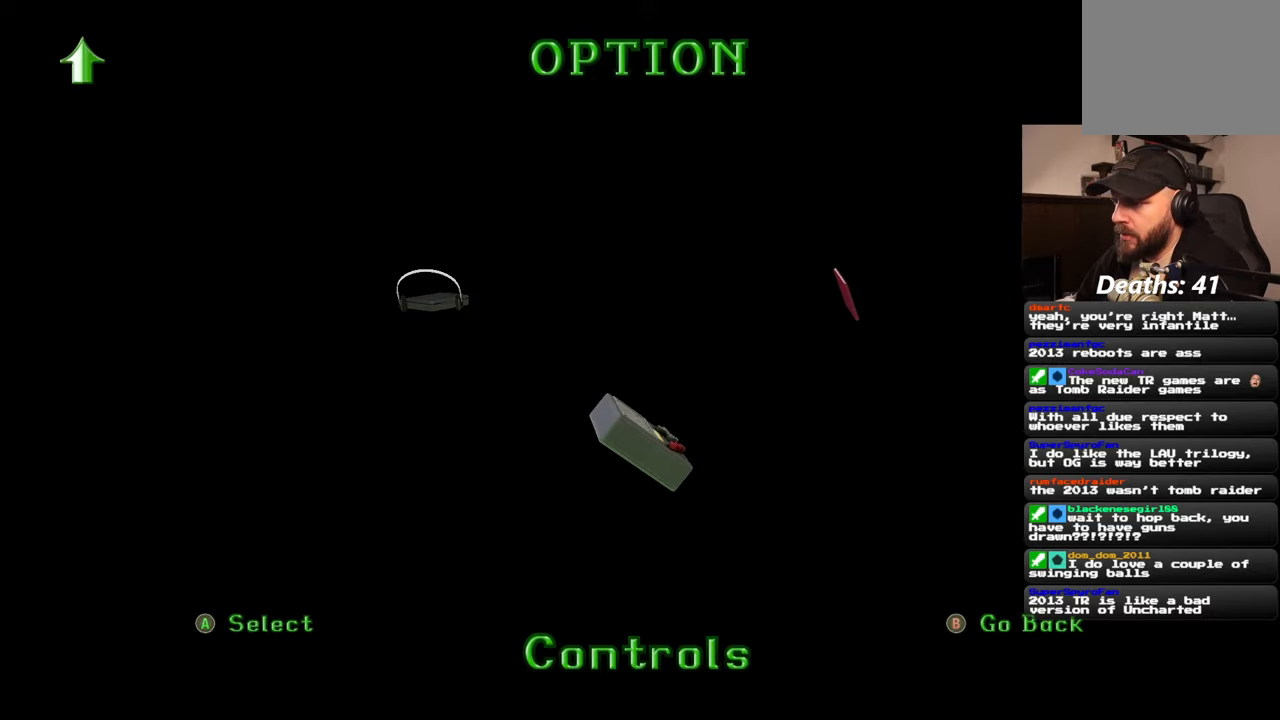
{"buttons": ["R2"], "left_stick": "center", "right_stick": "center", "events": []}
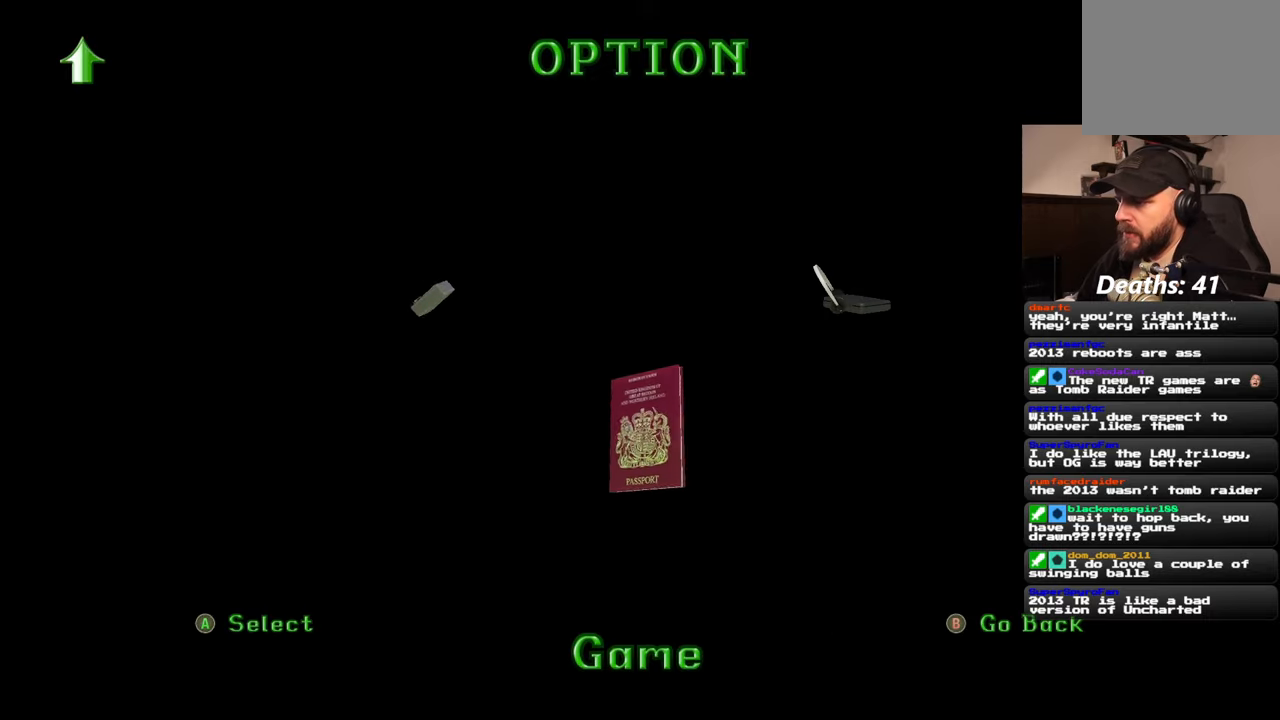
{"buttons": ["R2"], "left_stick": "center", "right_stick": "center", "events": []}
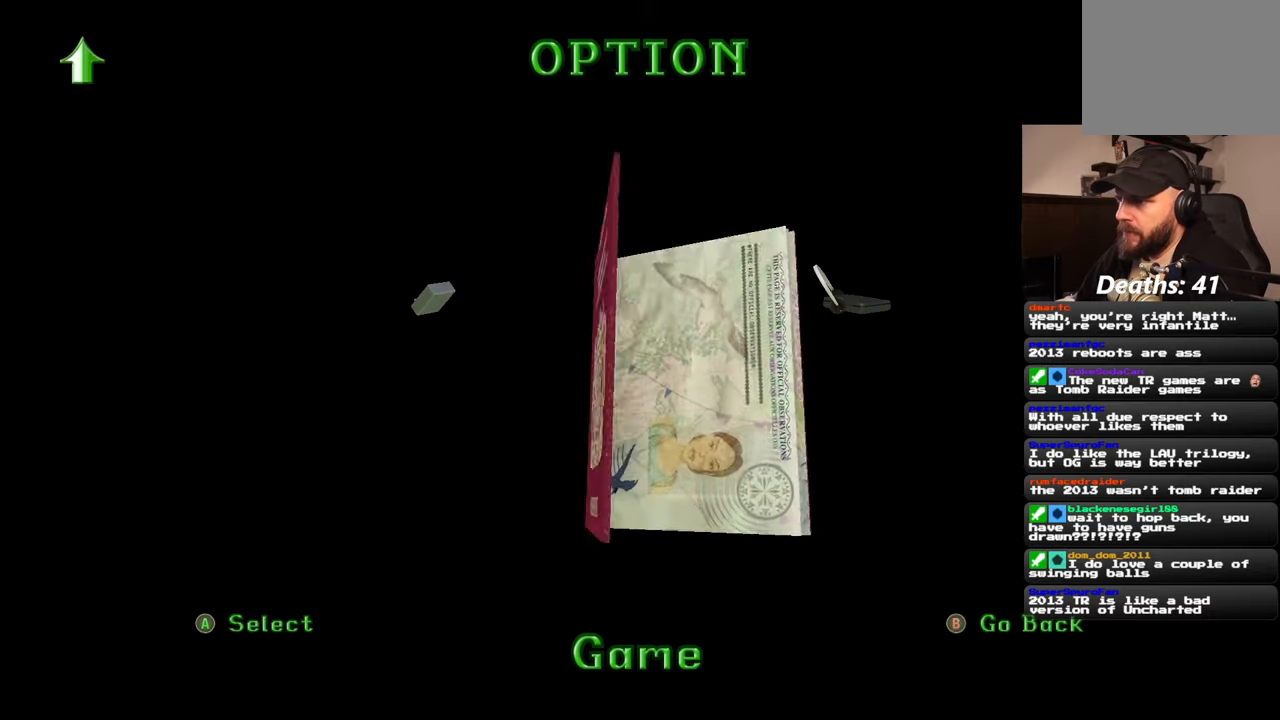
{"buttons": ["R2"], "left_stick": "center", "right_stick": "center", "events": []}
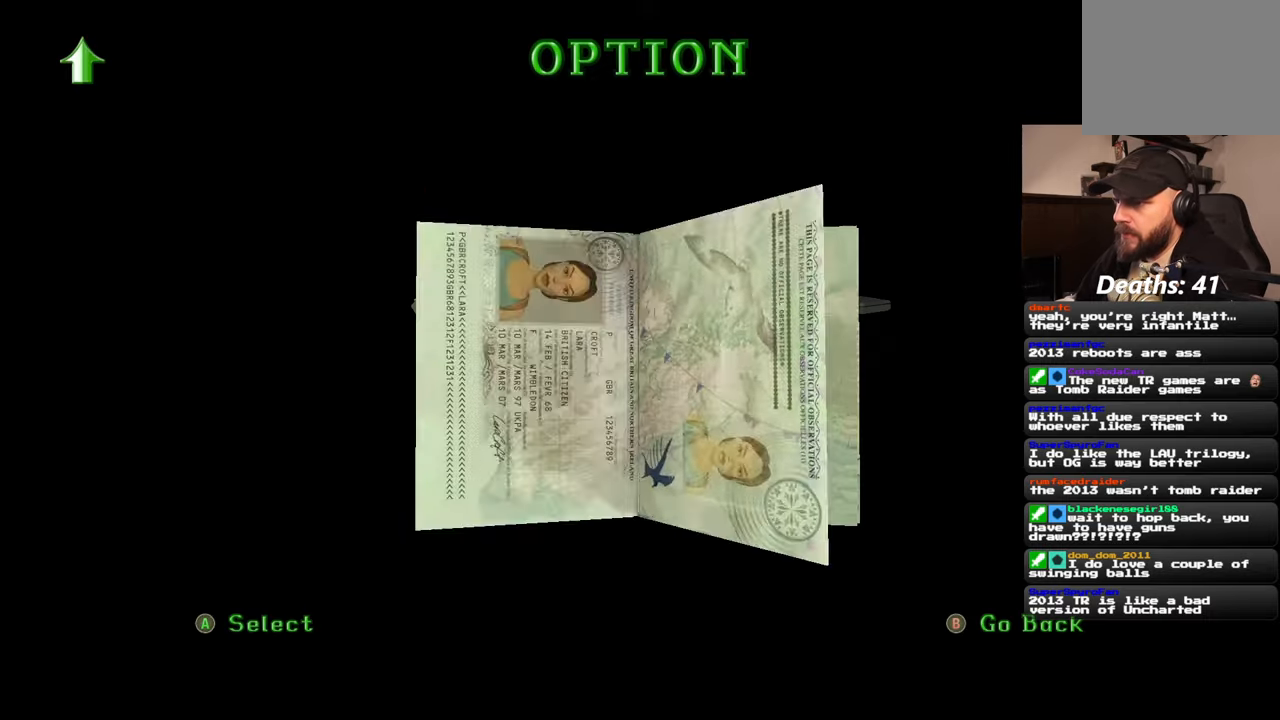
{"buttons": ["R2"], "left_stick": "center", "right_stick": "center", "events": []}
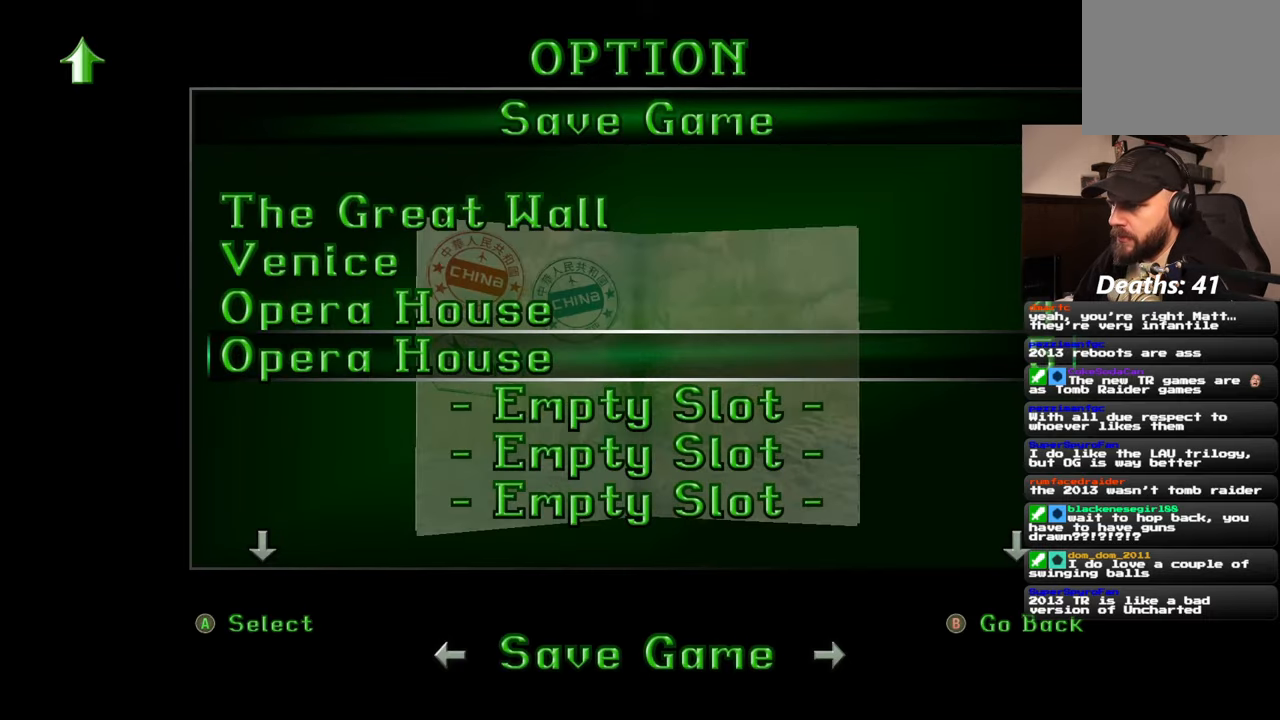
{"buttons": ["R2"], "left_stick": "center", "right_stick": "center", "events": []}
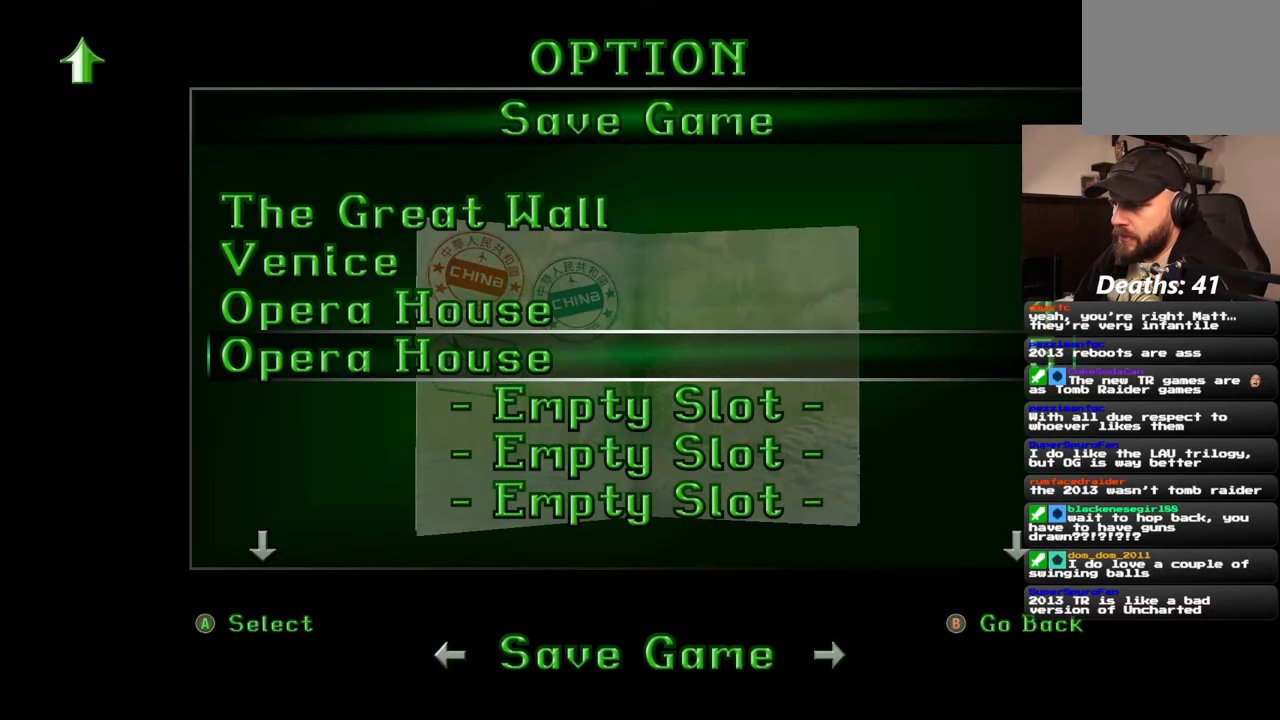
{"buttons": ["R2"], "left_stick": "center", "right_stick": "center", "events": []}